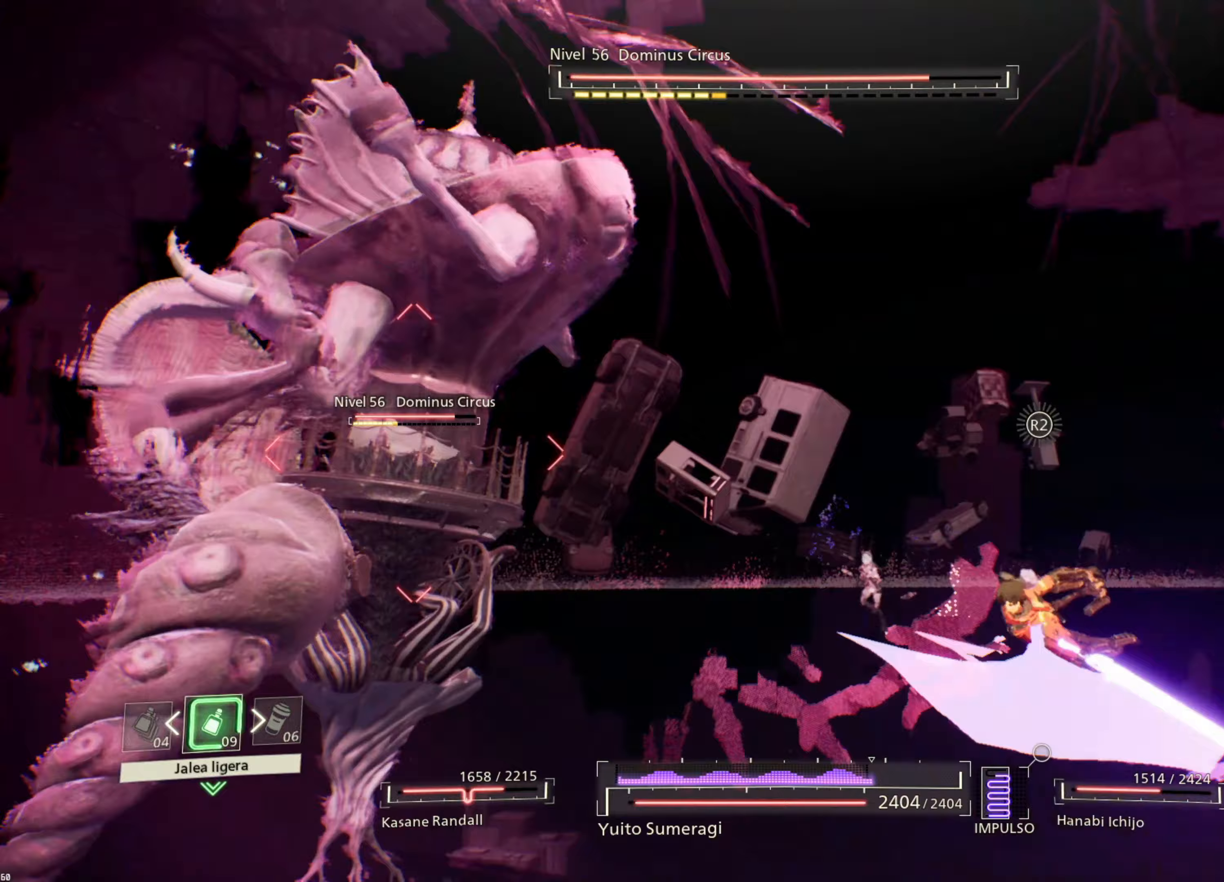
Gameplay with a controller (PlayStation layout); each line is a JSON object with the inputs held at the frame after it (dt_ms = milliseconds from this image to that frame). "events" lists button and stick changes between this image and that frame as [ms after this image, input, new state], when the widget could be followed in between.
{"dt_ms": 167, "buttons": ["SQUARE", "L1"], "left_stick": "left", "right_stick": "center", "events": [[33, "SQUARE", "up"], [133, "SQUARE", "down"]]}
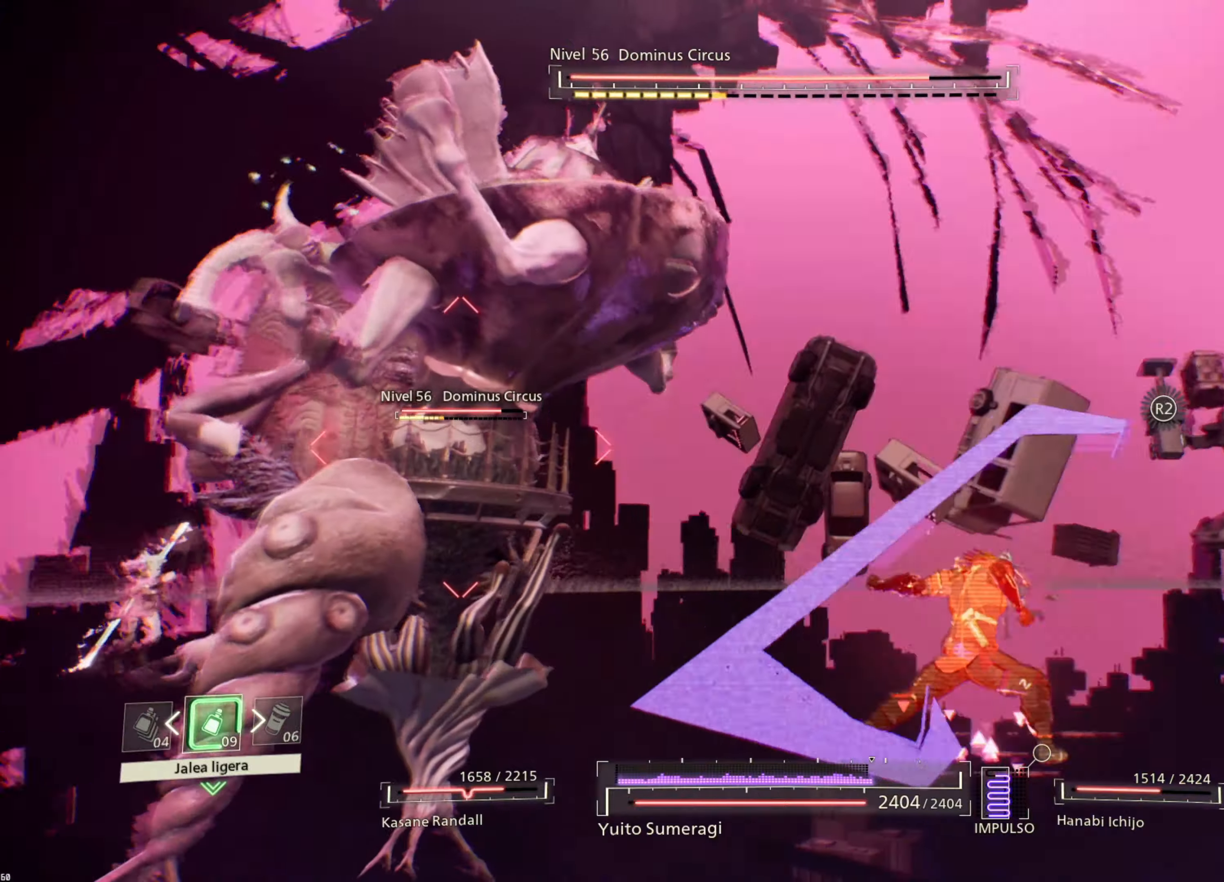
{"dt_ms": 500, "buttons": ["L1"], "left_stick": "left", "right_stick": "center", "events": [[50, "SQUARE", "up"], [183, "SQUARE", "down"], [200, "left_stick", "center"], [283, "SQUARE", "up"], [400, "left_stick", "left"]]}
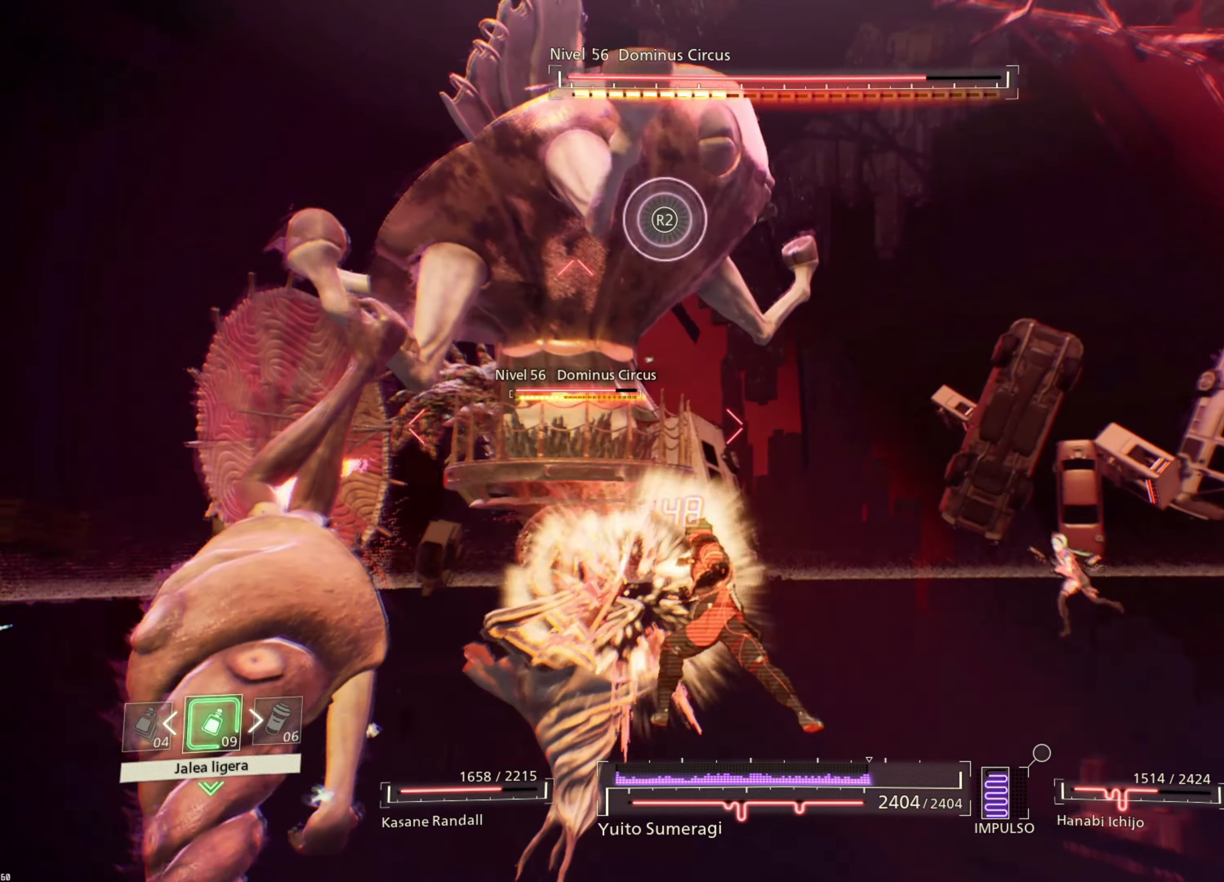
{"dt_ms": 500, "buttons": ["TRIANGLE", "L1"], "left_stick": "center", "right_stick": "center", "events": [[16, "left_stick", "center"], [250, "TRIANGLE", "down"], [350, "TRIANGLE", "up"], [450, "TRIANGLE", "down"]]}
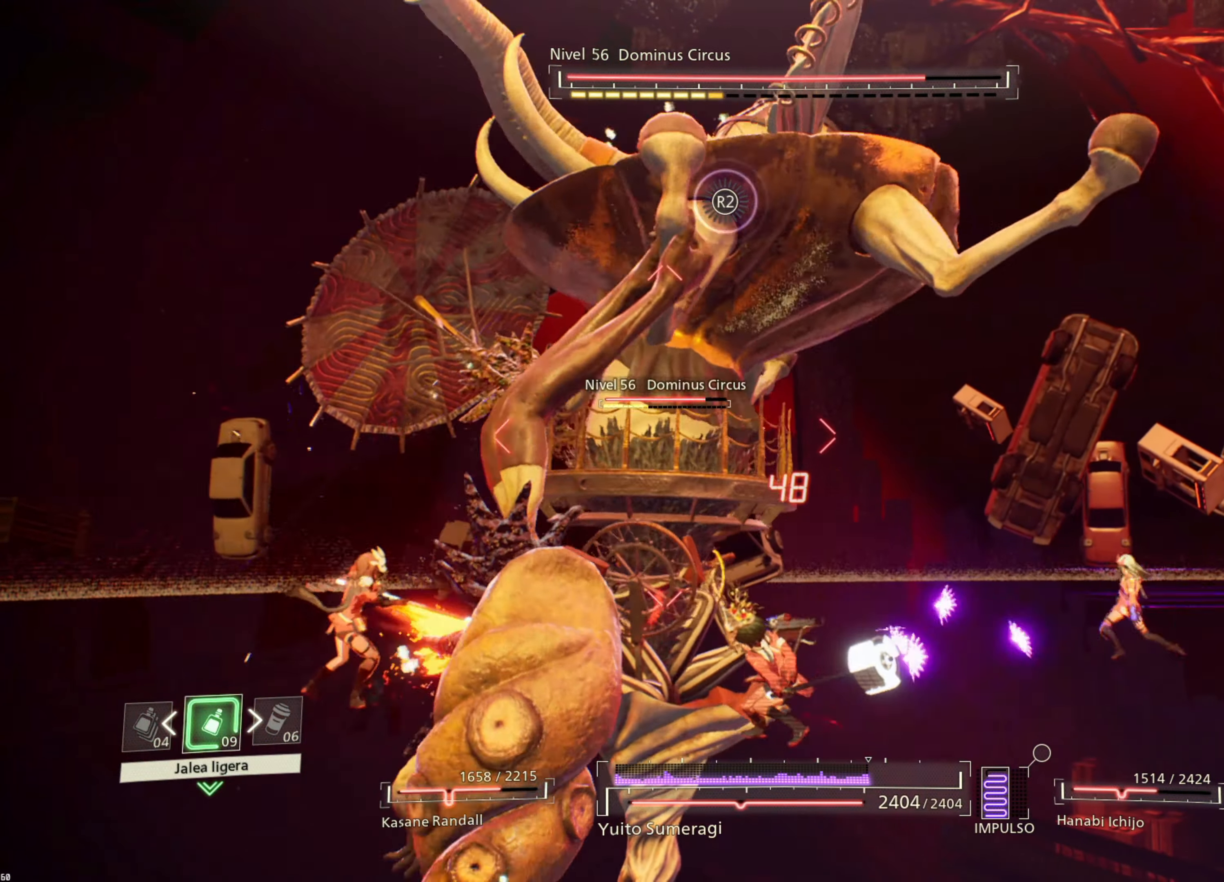
{"dt_ms": 500, "buttons": ["L1"], "left_stick": "center", "right_stick": "center", "events": [[16, "TRIANGLE", "up"], [100, "TRIANGLE", "down"], [166, "TRIANGLE", "up"], [250, "TRIANGLE", "down"], [333, "TRIANGLE", "up"], [416, "TRIANGLE", "down"], [500, "TRIANGLE", "up"]]}
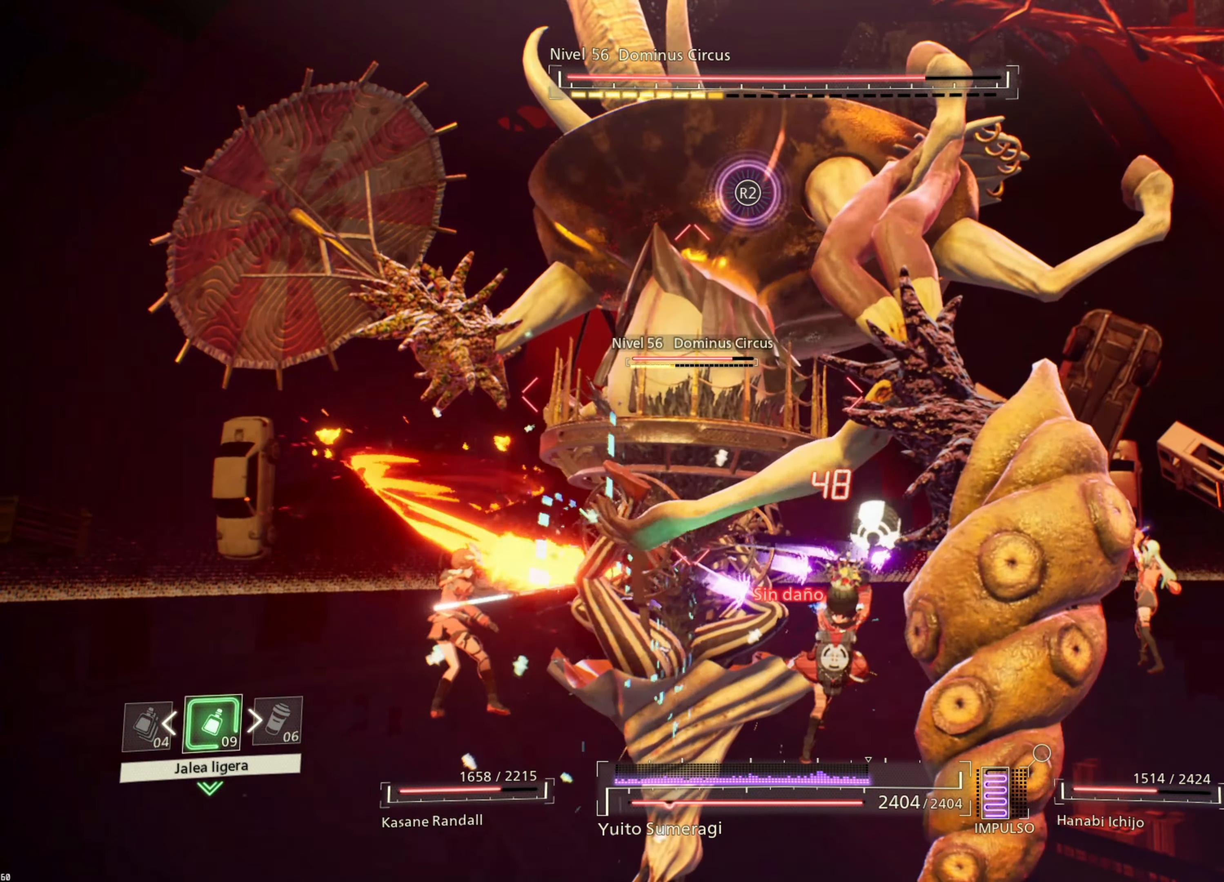
{"dt_ms": 500, "buttons": ["CIRCLE", "L1"], "left_stick": "center", "right_stick": "center", "events": [[83, "TRIANGLE", "down"], [166, "TRIANGLE", "up"], [250, "TRIANGLE", "down"], [316, "TRIANGLE", "up"], [433, "CIRCLE", "down"]]}
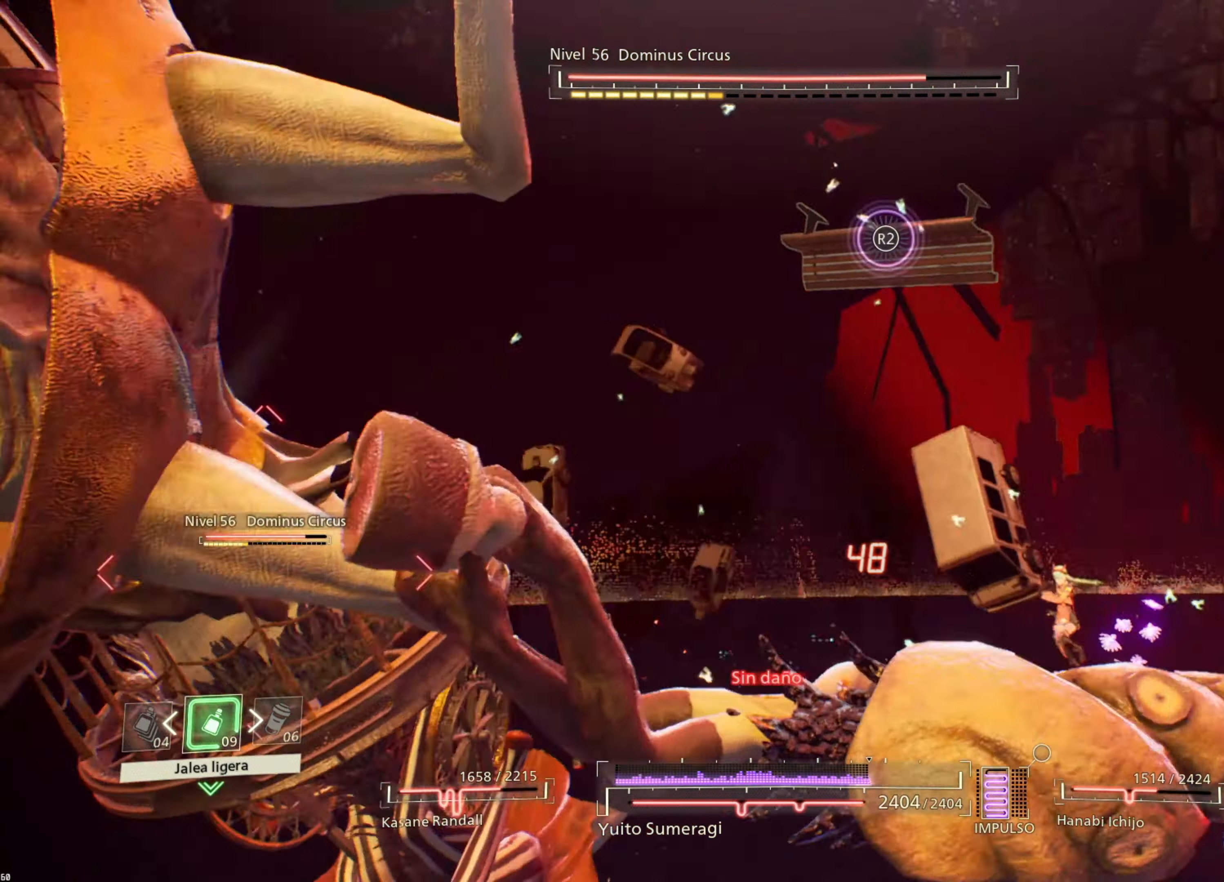
{"dt_ms": 500, "buttons": [], "left_stick": "down-right", "right_stick": "center", "events": [[50, "CIRCLE", "up"], [116, "CIRCLE", "down"], [166, "left_stick", "down"], [200, "L1", "up"], [216, "CIRCLE", "up"], [383, "left_stick", "down-right"]]}
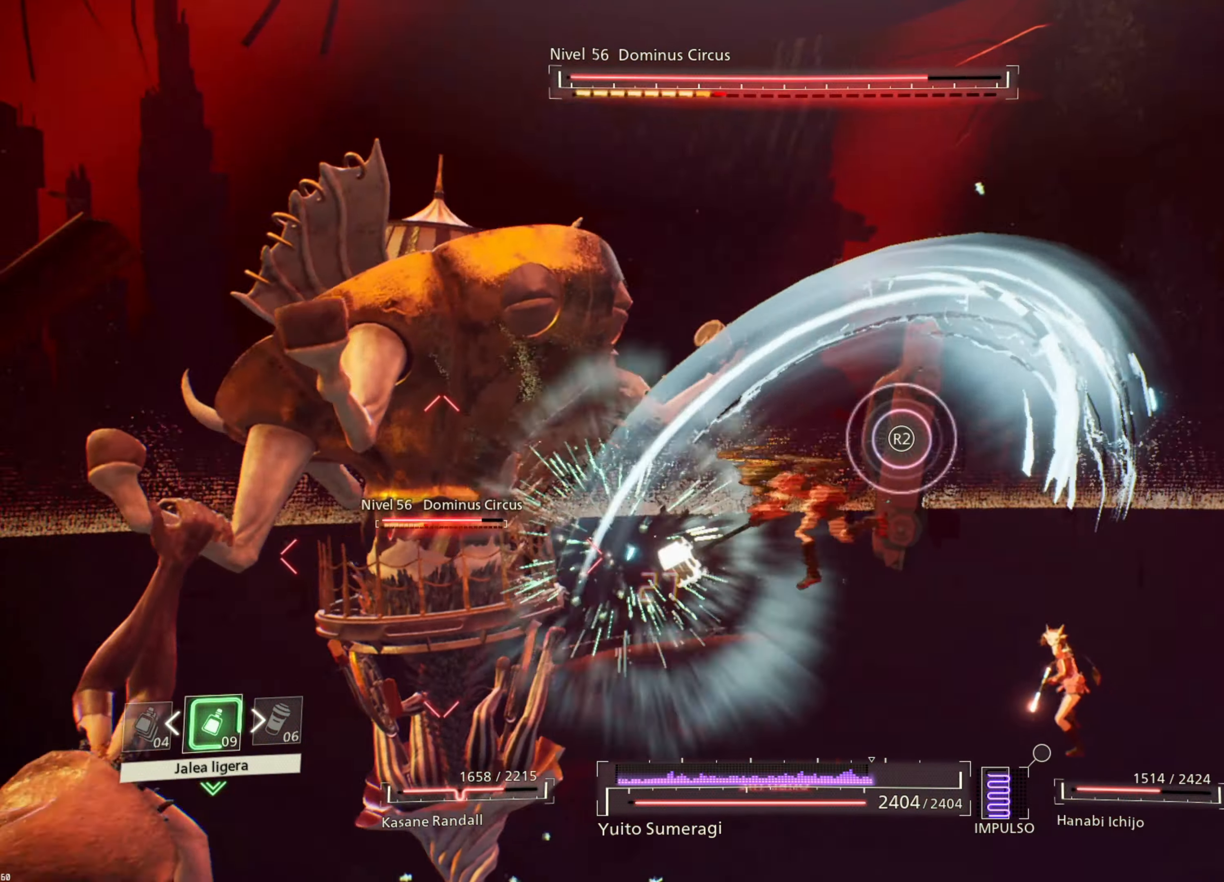
{"dt_ms": 500, "buttons": ["CIRCLE"], "left_stick": "down-right", "right_stick": "center", "events": [[66, "CIRCLE", "down"], [183, "CIRCLE", "up"], [466, "CIRCLE", "down"]]}
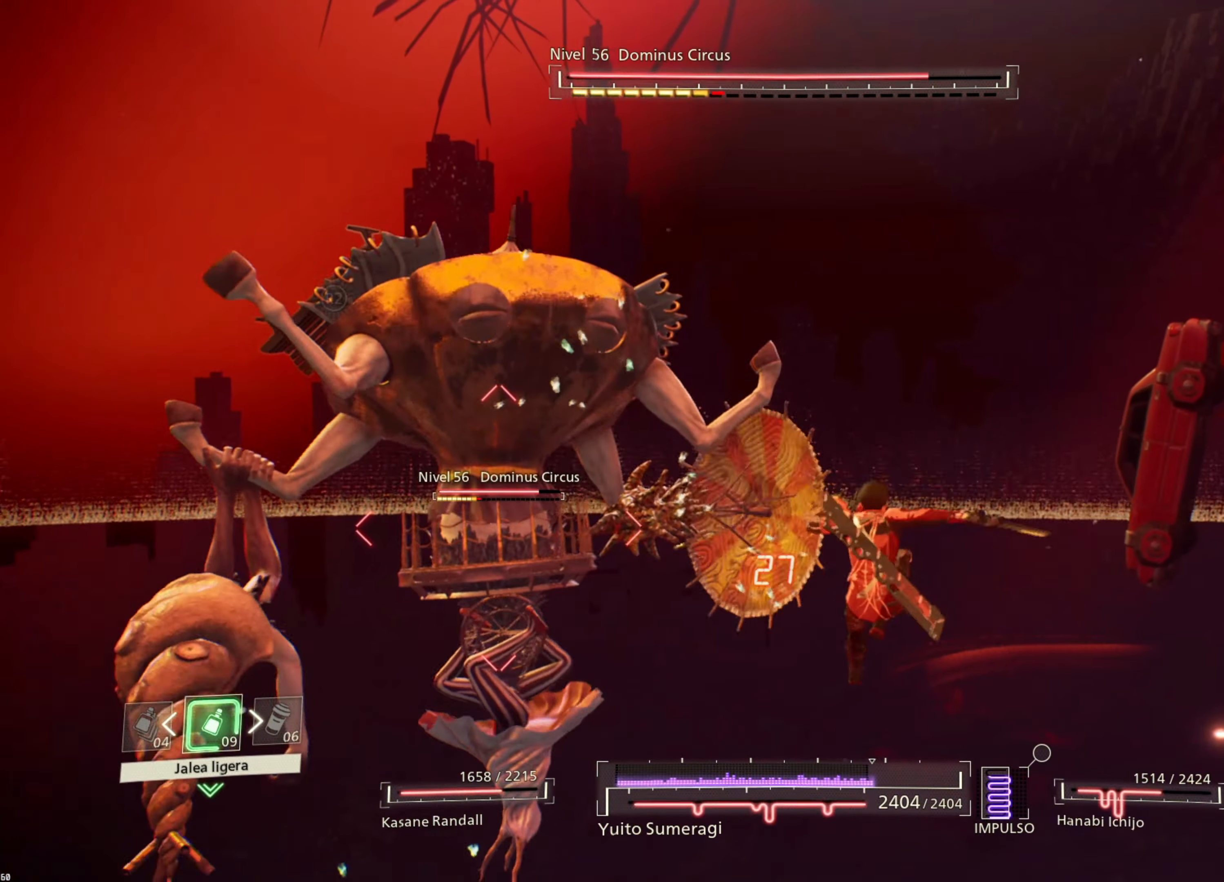
{"dt_ms": 500, "buttons": [], "left_stick": "down", "right_stick": "center", "events": [[66, "CIRCLE", "up"], [150, "CIRCLE", "down"], [233, "CIRCLE", "up"], [350, "CIRCLE", "down"], [416, "left_stick", "down"], [433, "CIRCLE", "up"]]}
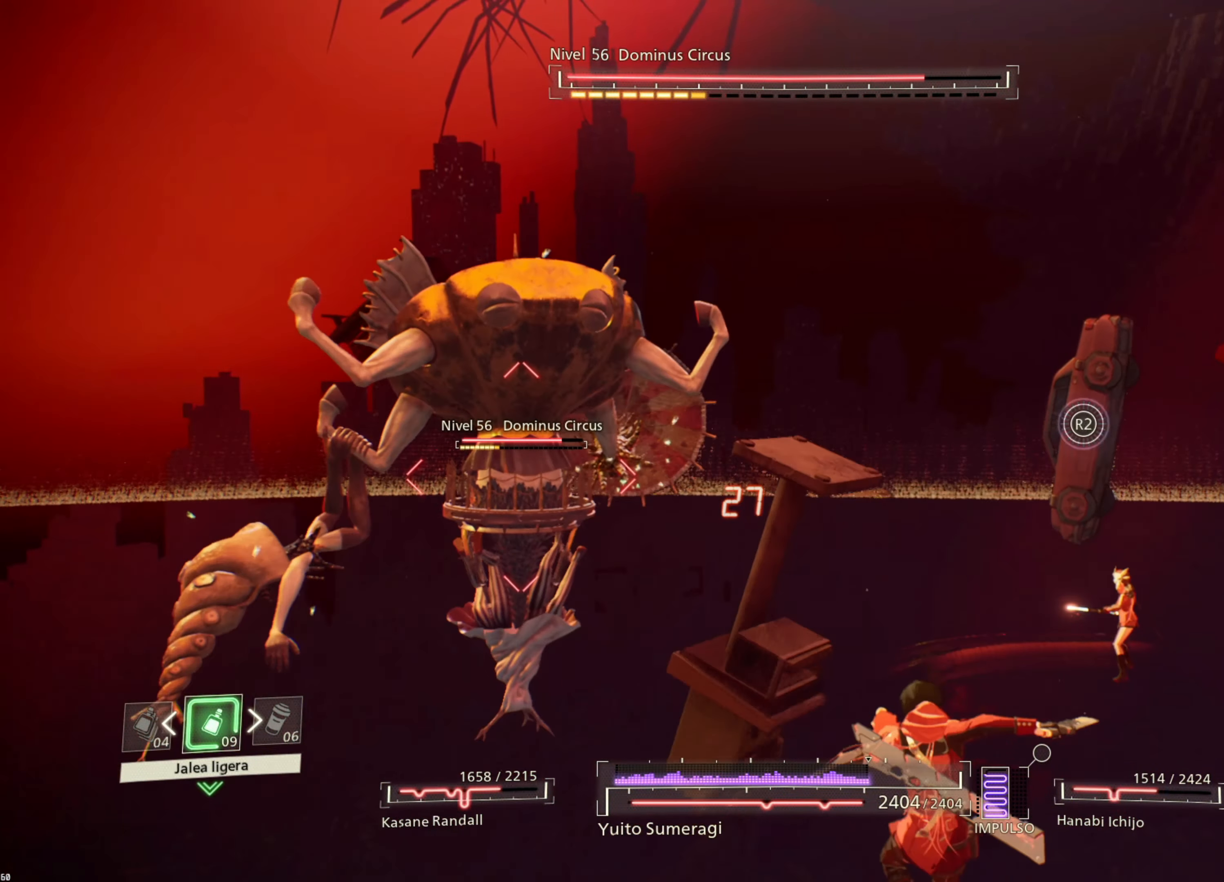
{"dt_ms": 500, "buttons": ["R2"], "left_stick": "down", "right_stick": "center", "events": [[33, "CIRCLE", "down"], [116, "CIRCLE", "up"], [433, "R2", "down"]]}
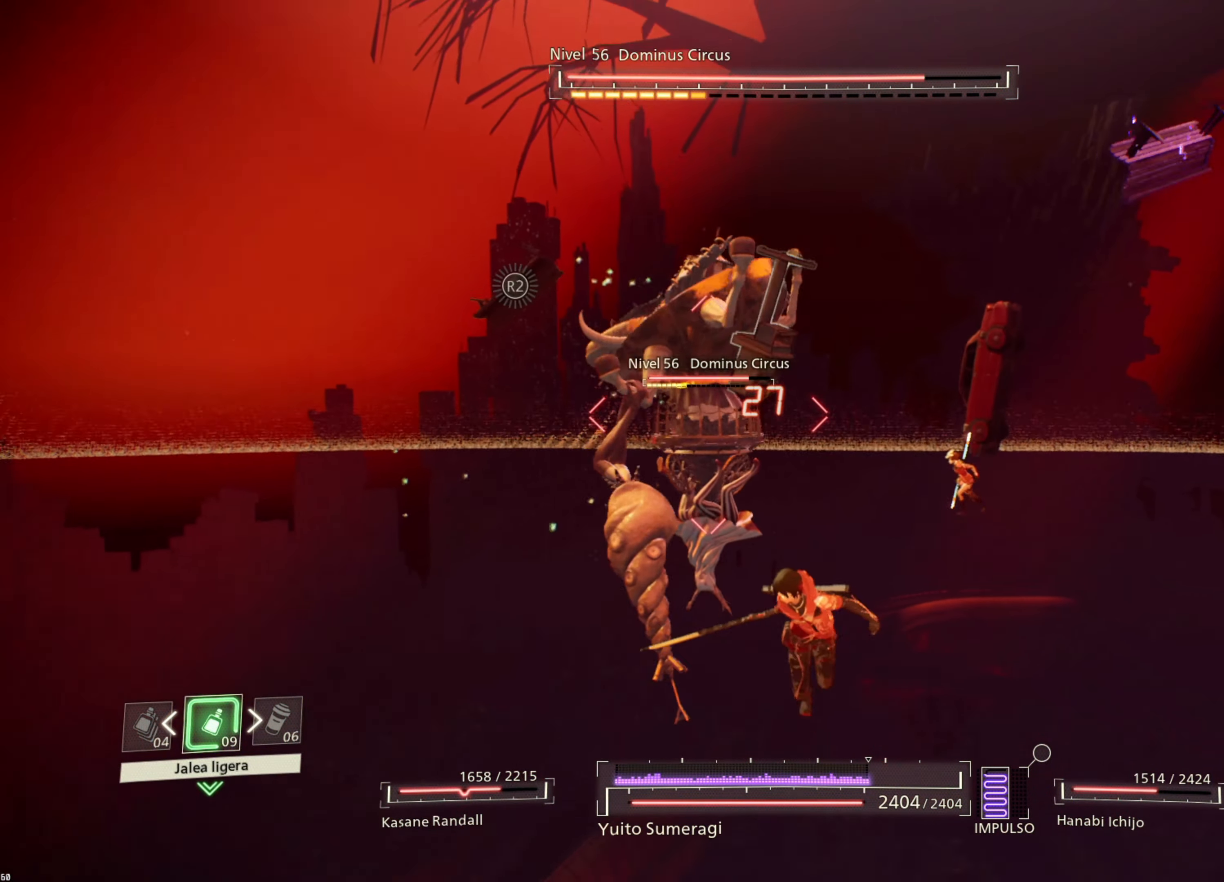
{"dt_ms": 500, "buttons": ["R2"], "left_stick": "down", "right_stick": "center", "events": []}
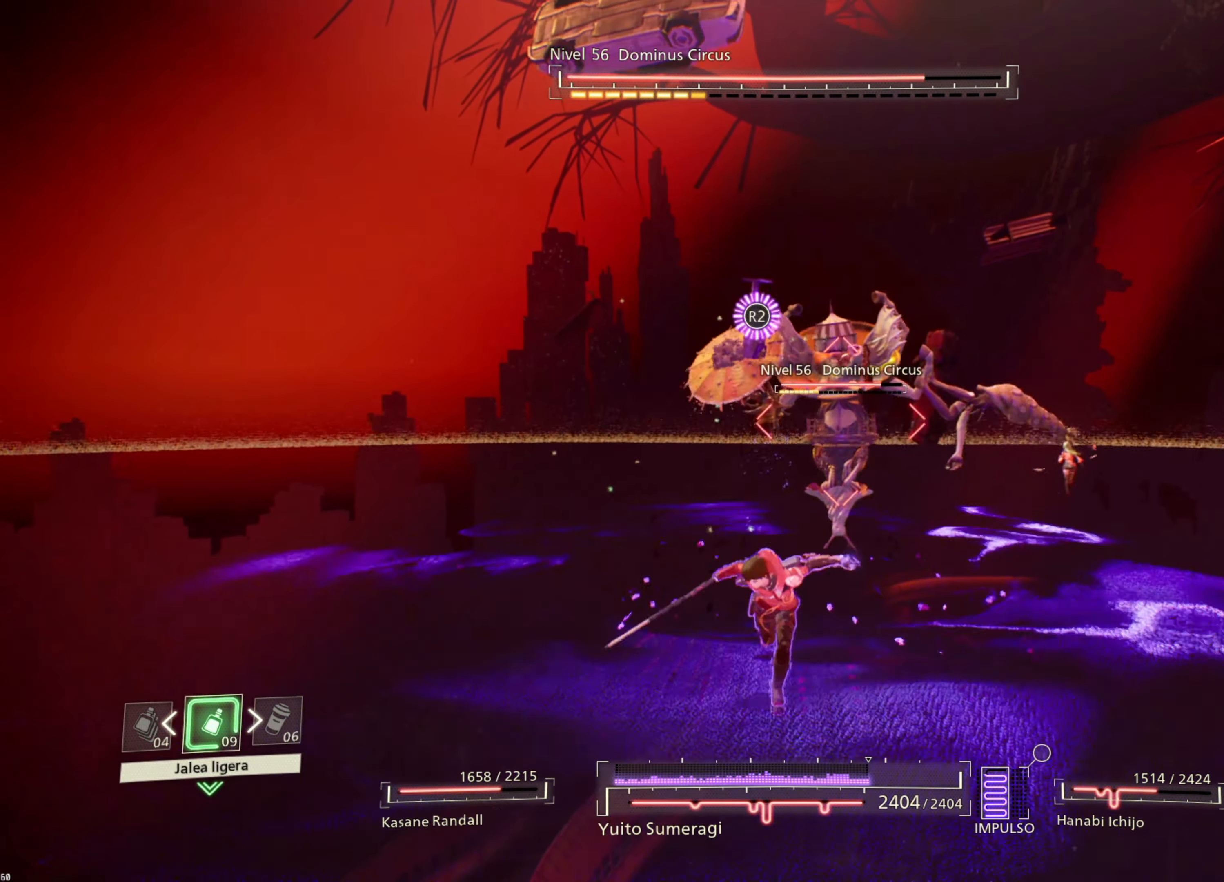
{"dt_ms": 500, "buttons": ["R2"], "left_stick": "down", "right_stick": "center", "events": []}
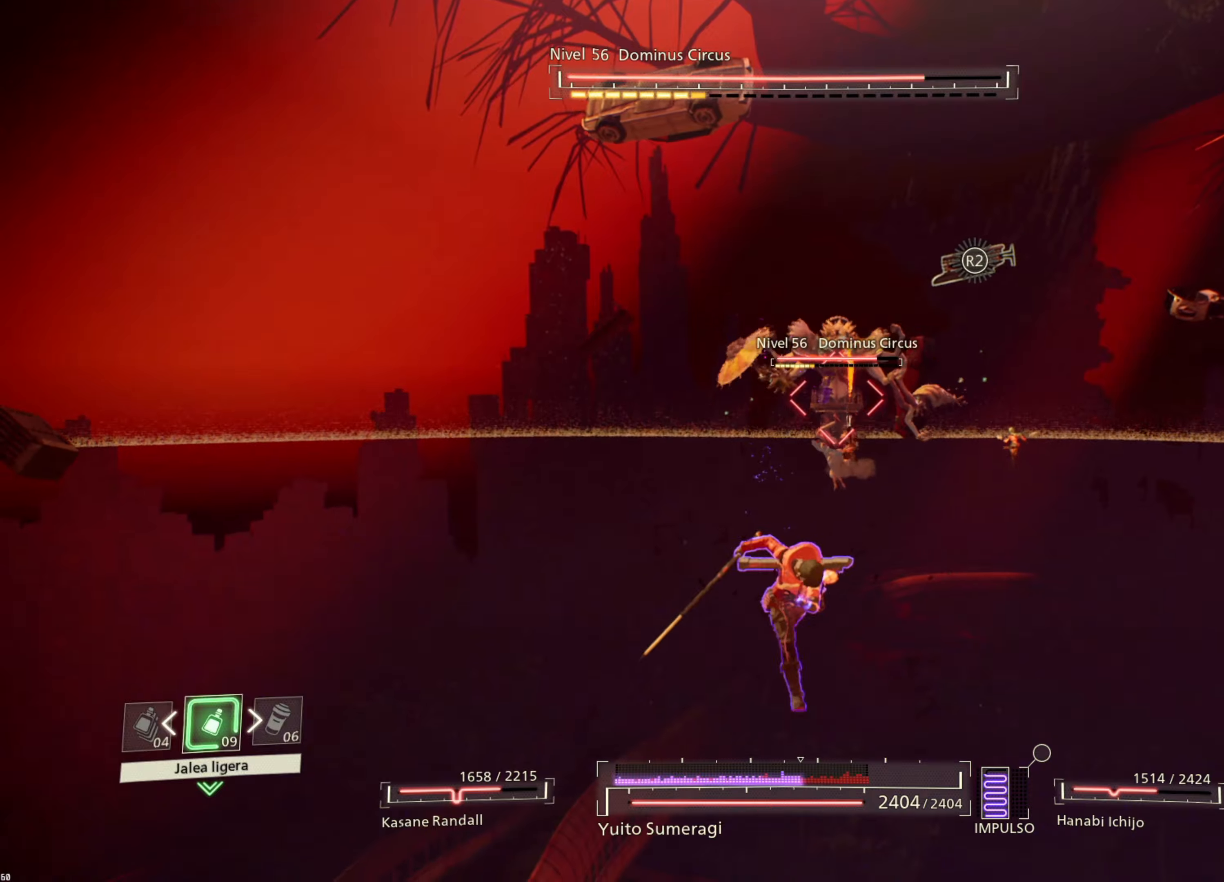
{"dt_ms": 500, "buttons": ["R2"], "left_stick": "down", "right_stick": "center", "events": []}
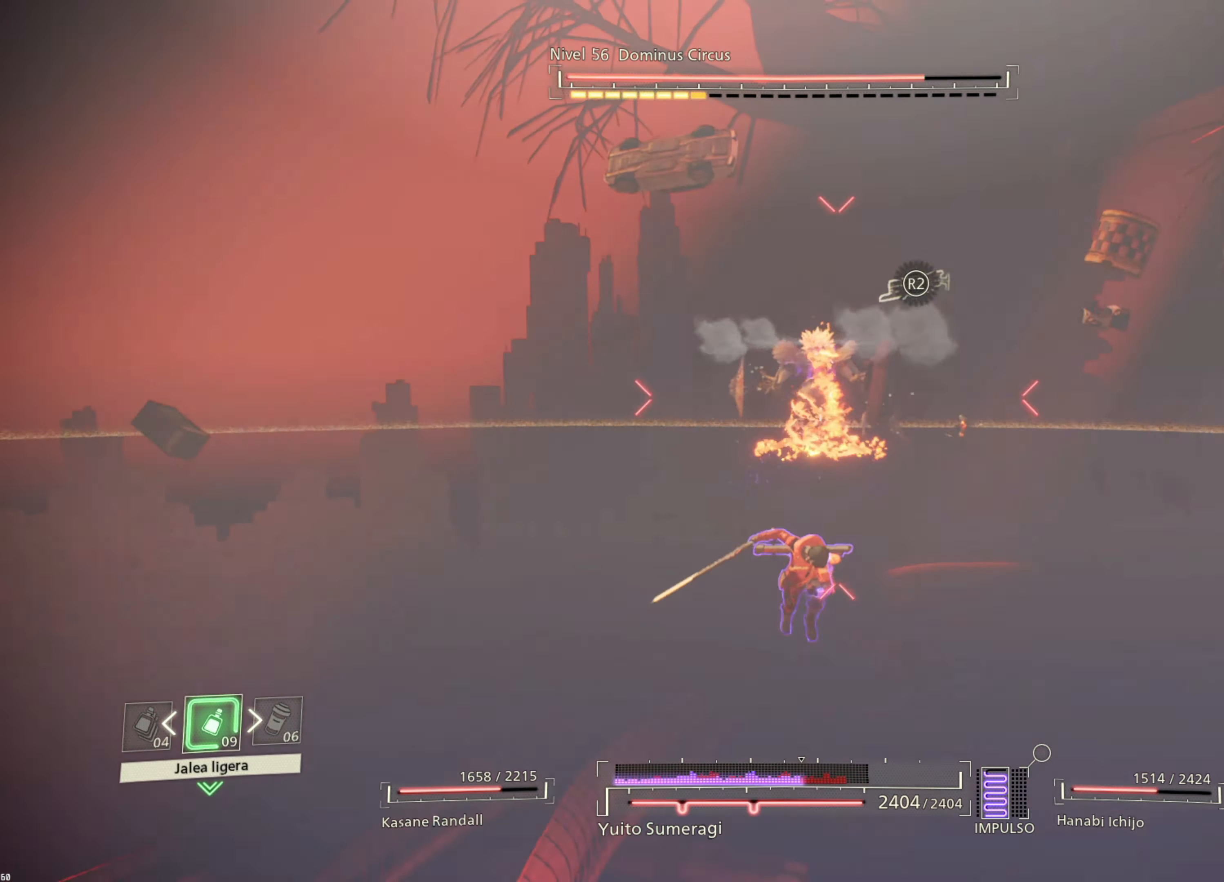
{"dt_ms": 500, "buttons": [], "left_stick": "down-right", "right_stick": "center", "events": [[267, "left_stick", "down-right"], [417, "R2", "up"]]}
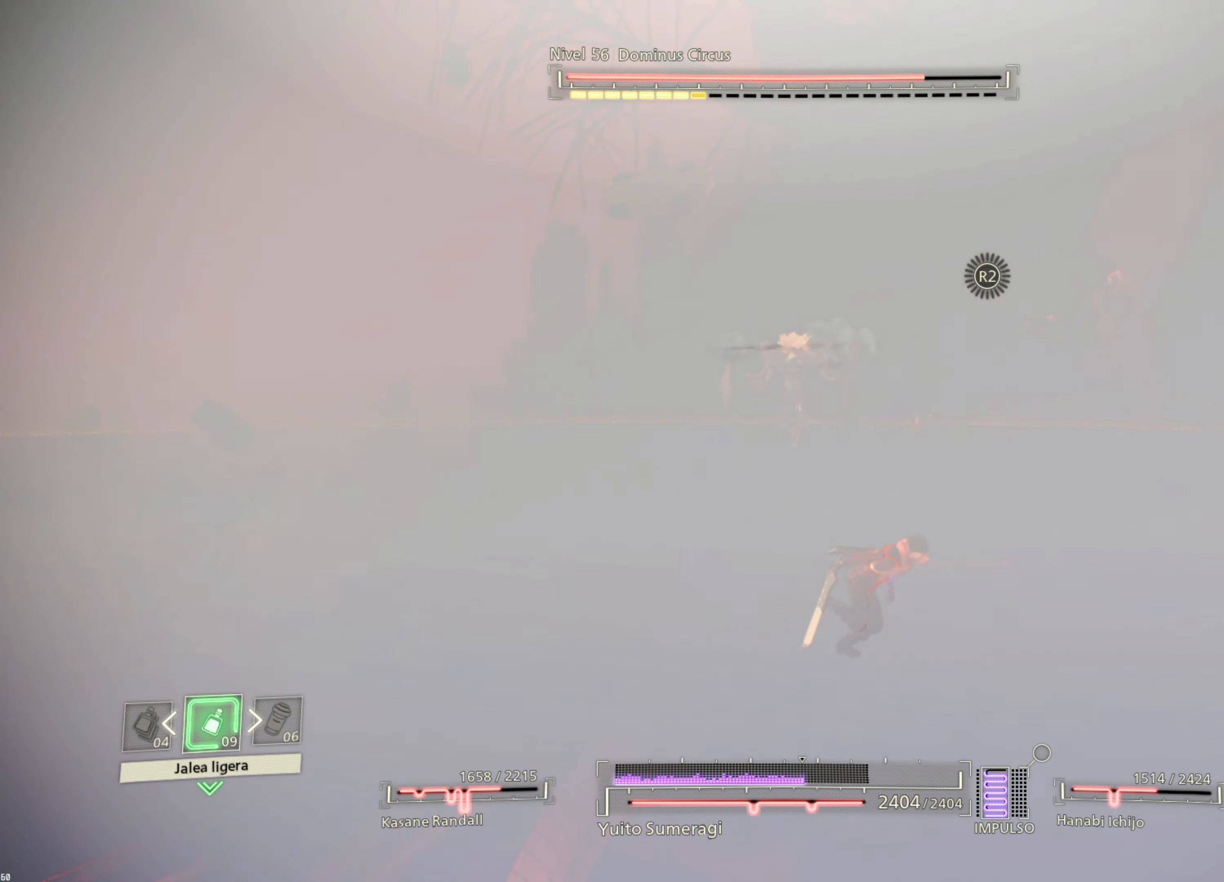
{"dt_ms": 500, "buttons": ["CROSS", "R1"], "left_stick": "right", "right_stick": "center", "events": [[250, "left_stick", "center"], [333, "R1", "down"], [433, "left_stick", "right"], [483, "CROSS", "down"]]}
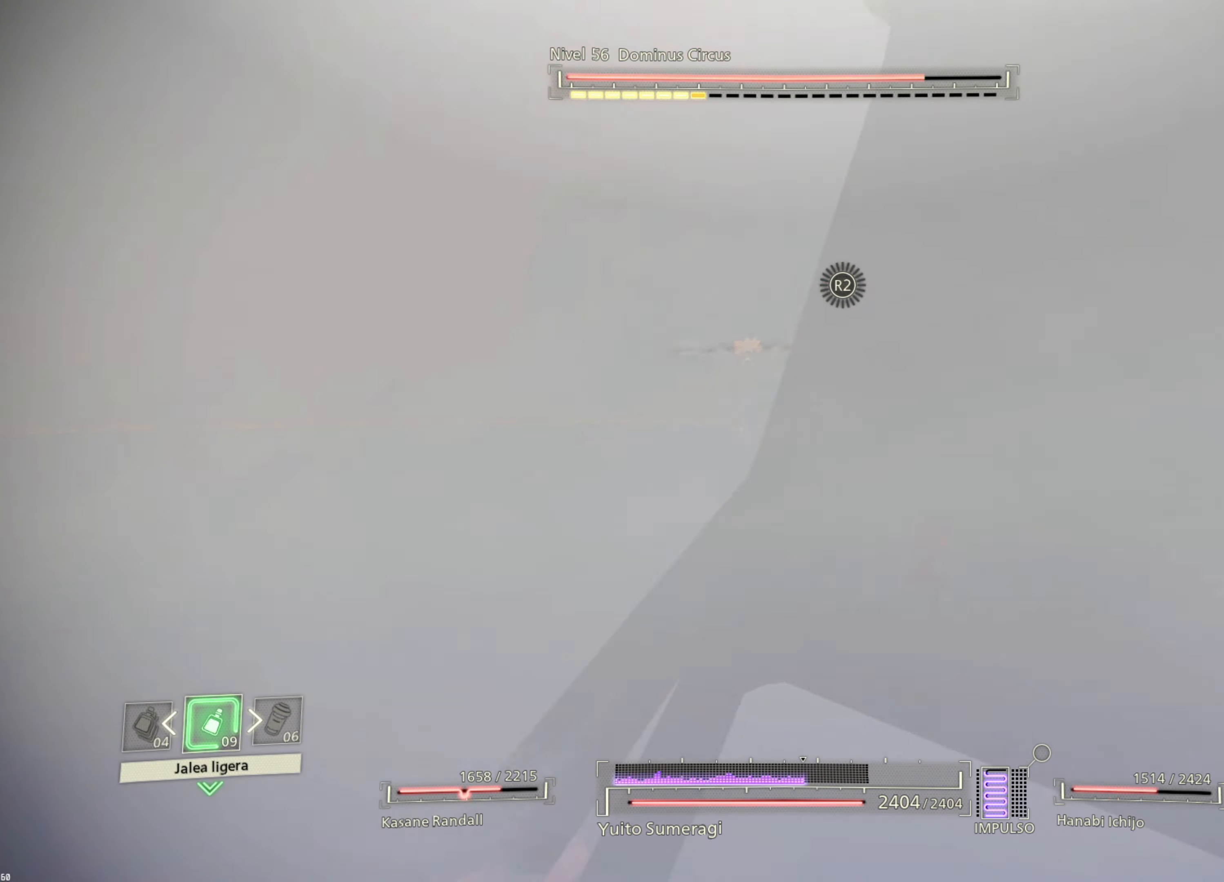
{"dt_ms": 500, "buttons": [], "left_stick": "up-right", "right_stick": "center", "events": [[100, "CROSS", "up"], [117, "left_stick", "center"], [267, "R1", "up"], [333, "left_stick", "up-right"]]}
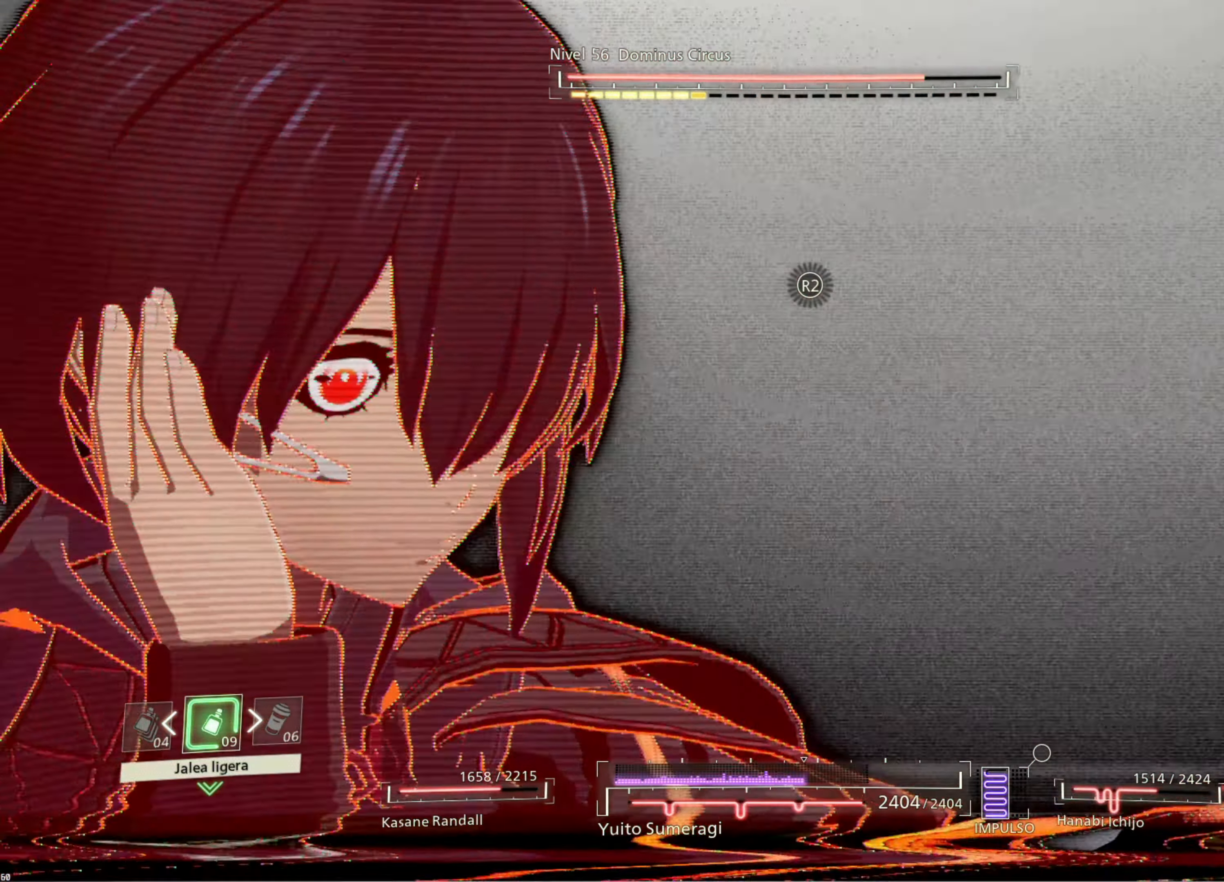
{"dt_ms": 500, "buttons": [], "left_stick": "up-right", "right_stick": "center", "events": [[267, "CIRCLE", "down"], [317, "CIRCLE", "up"]]}
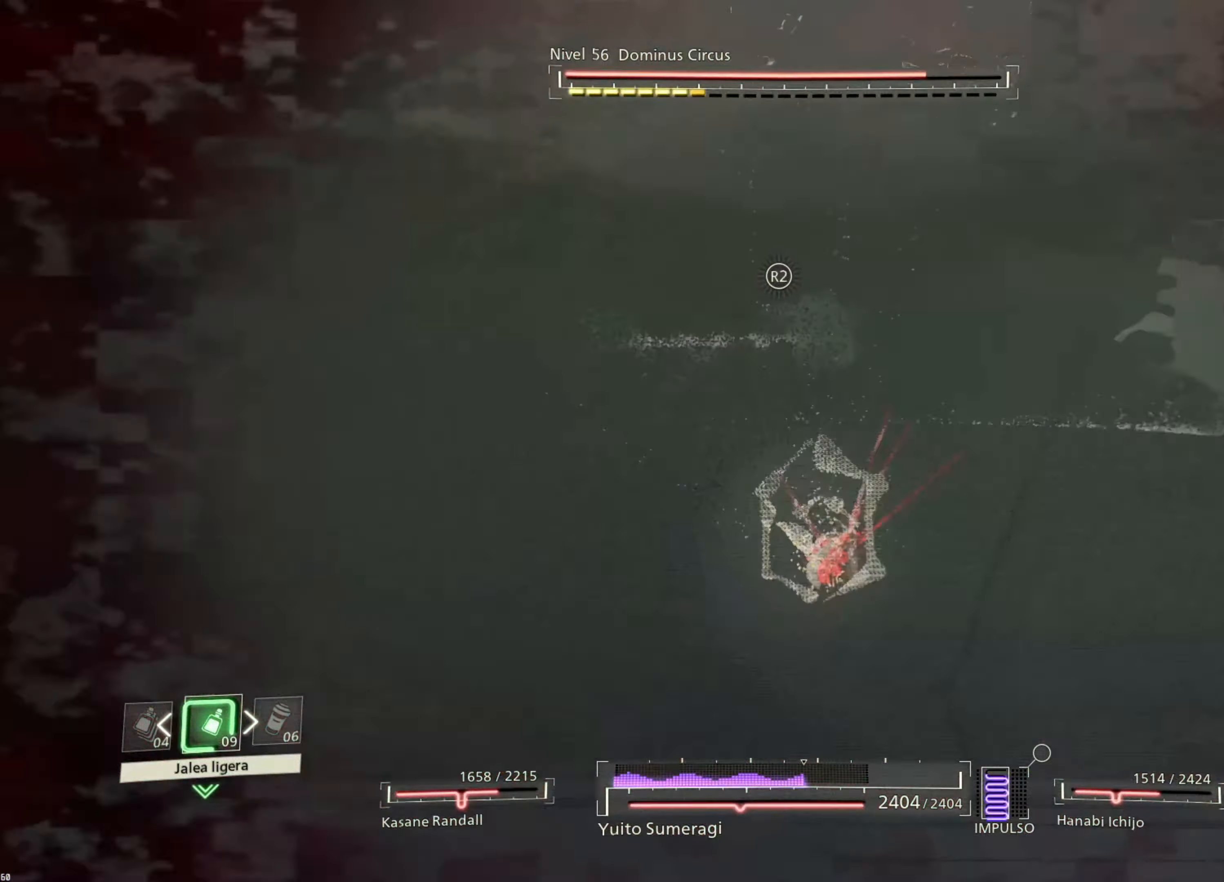
{"dt_ms": 500, "buttons": [], "left_stick": "up-right", "right_stick": "center", "events": [[33, "CIRCLE", "down"], [100, "CIRCLE", "up"], [200, "CIRCLE", "down"], [267, "CIRCLE", "up"], [383, "CIRCLE", "down"], [450, "CIRCLE", "up"]]}
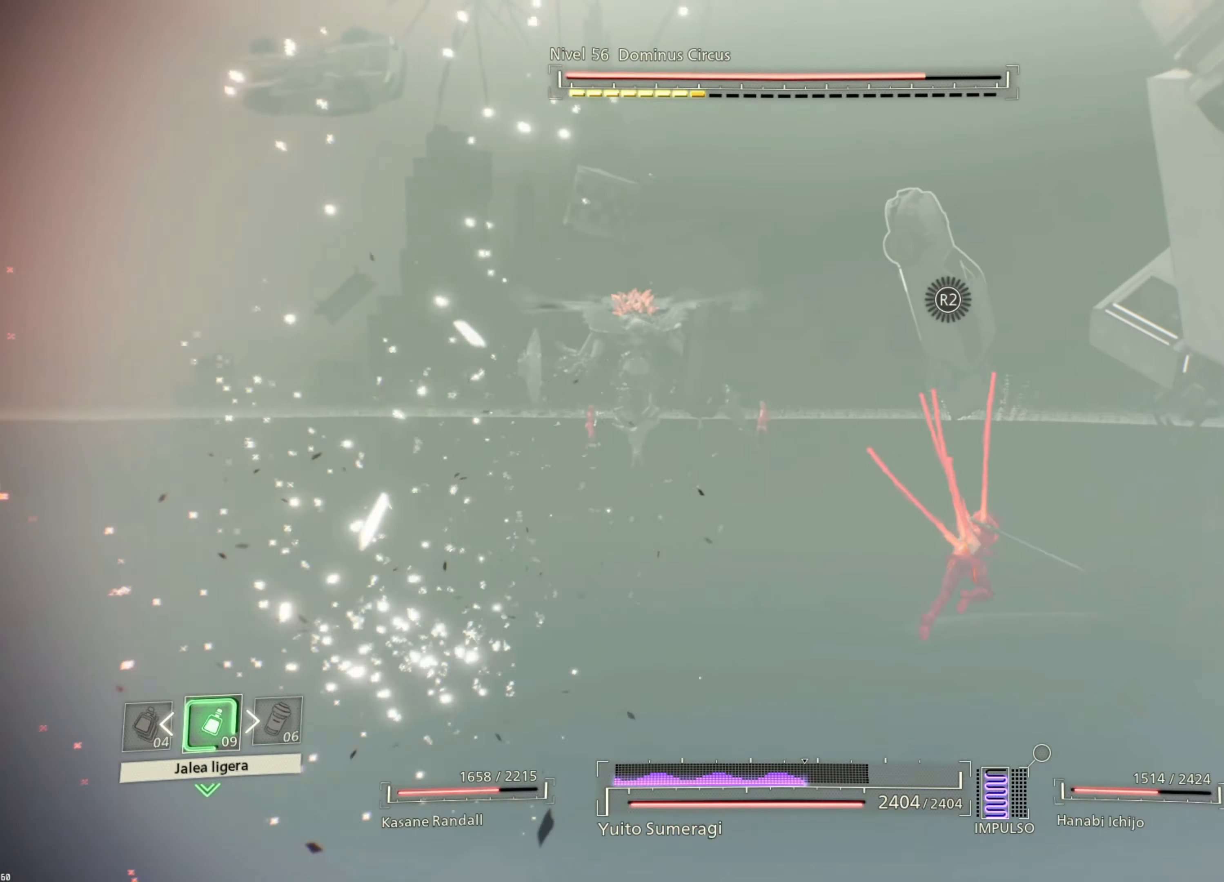
{"dt_ms": 500, "buttons": [], "left_stick": "up-right", "right_stick": "center", "events": [[50, "CIRCLE", "down"], [133, "CIRCLE", "up"], [233, "CIRCLE", "down"], [317, "CIRCLE", "up"], [433, "CIRCLE", "down"], [483, "CIRCLE", "up"]]}
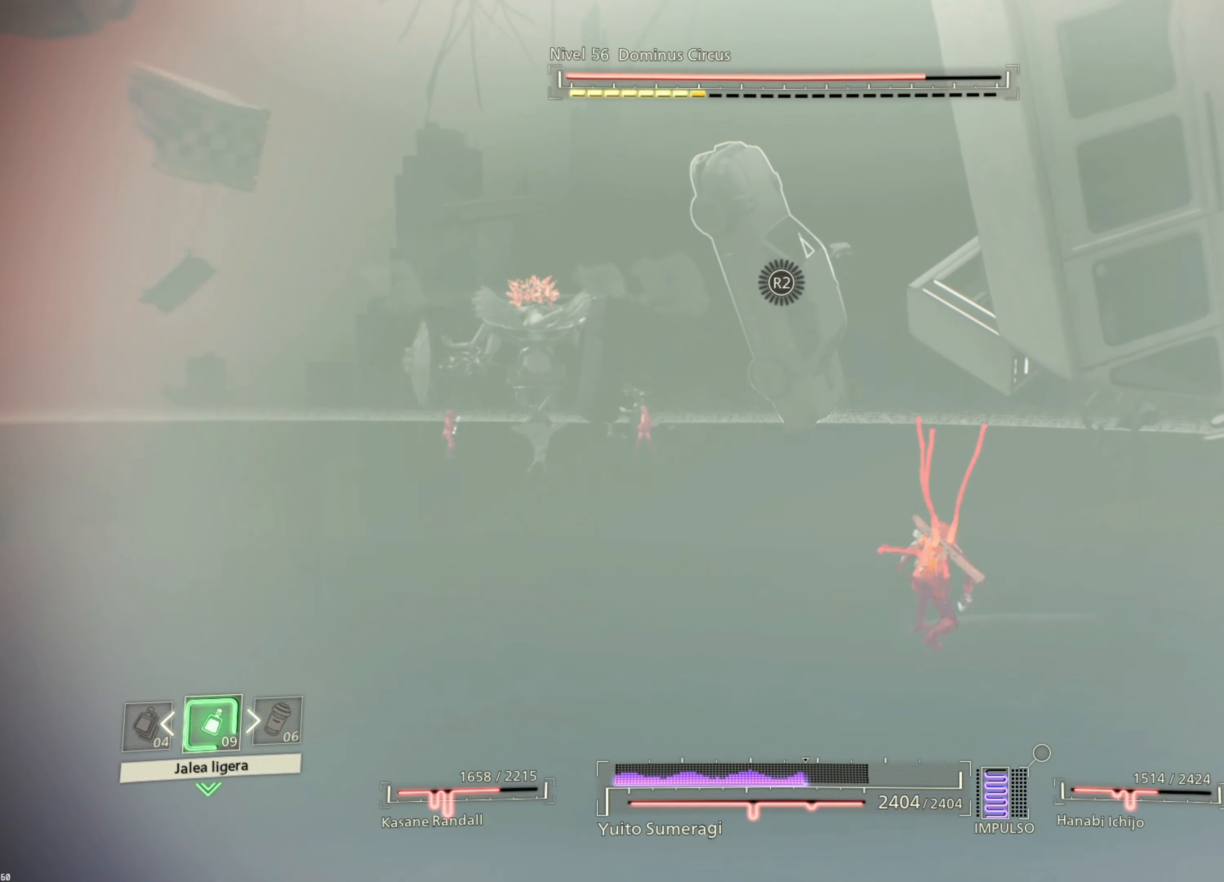
{"dt_ms": 500, "buttons": ["CIRCLE"], "left_stick": "up-right", "right_stick": "center", "events": [[117, "CIRCLE", "down"], [167, "CIRCLE", "up"], [283, "CIRCLE", "down"], [350, "CIRCLE", "up"], [467, "CIRCLE", "down"]]}
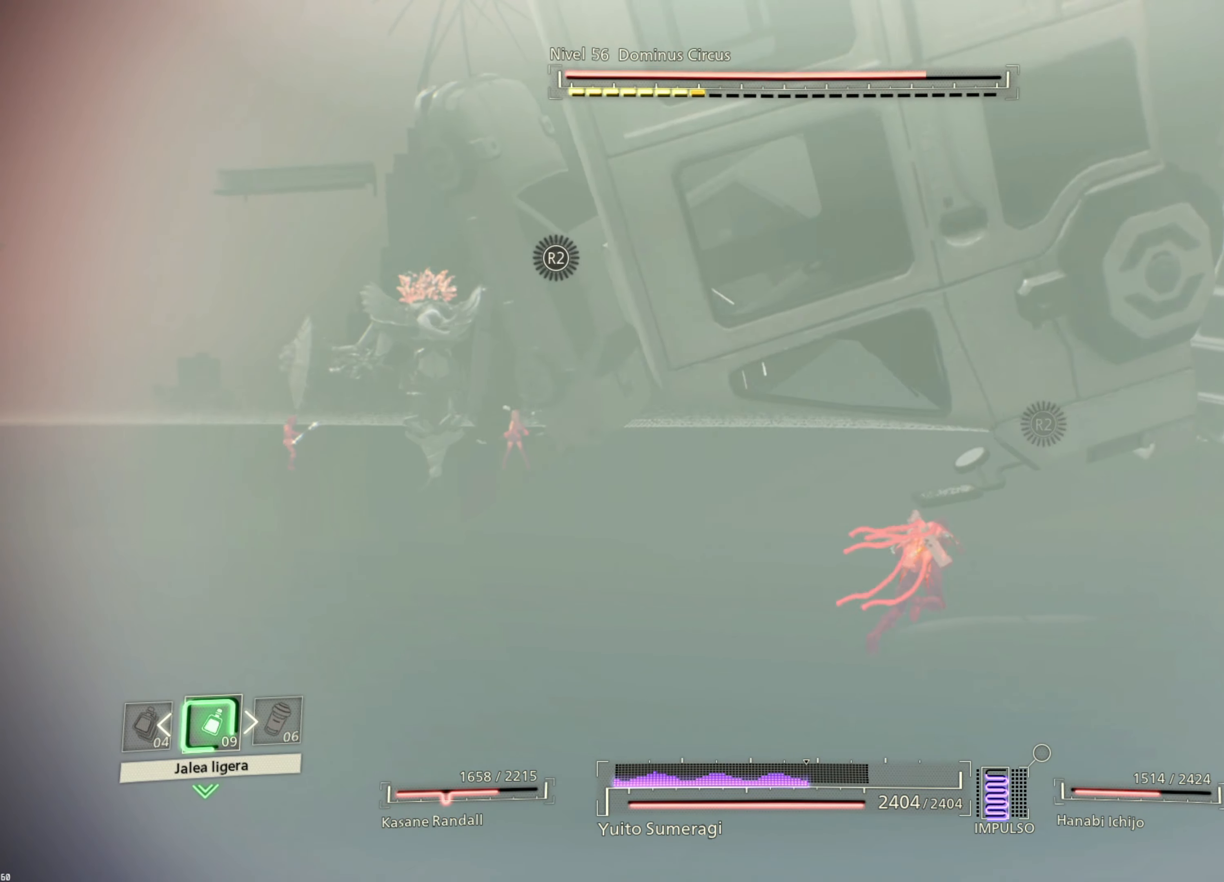
{"dt_ms": 500, "buttons": [], "left_stick": "up-right", "right_stick": "center", "events": [[17, "CIRCLE", "up"]]}
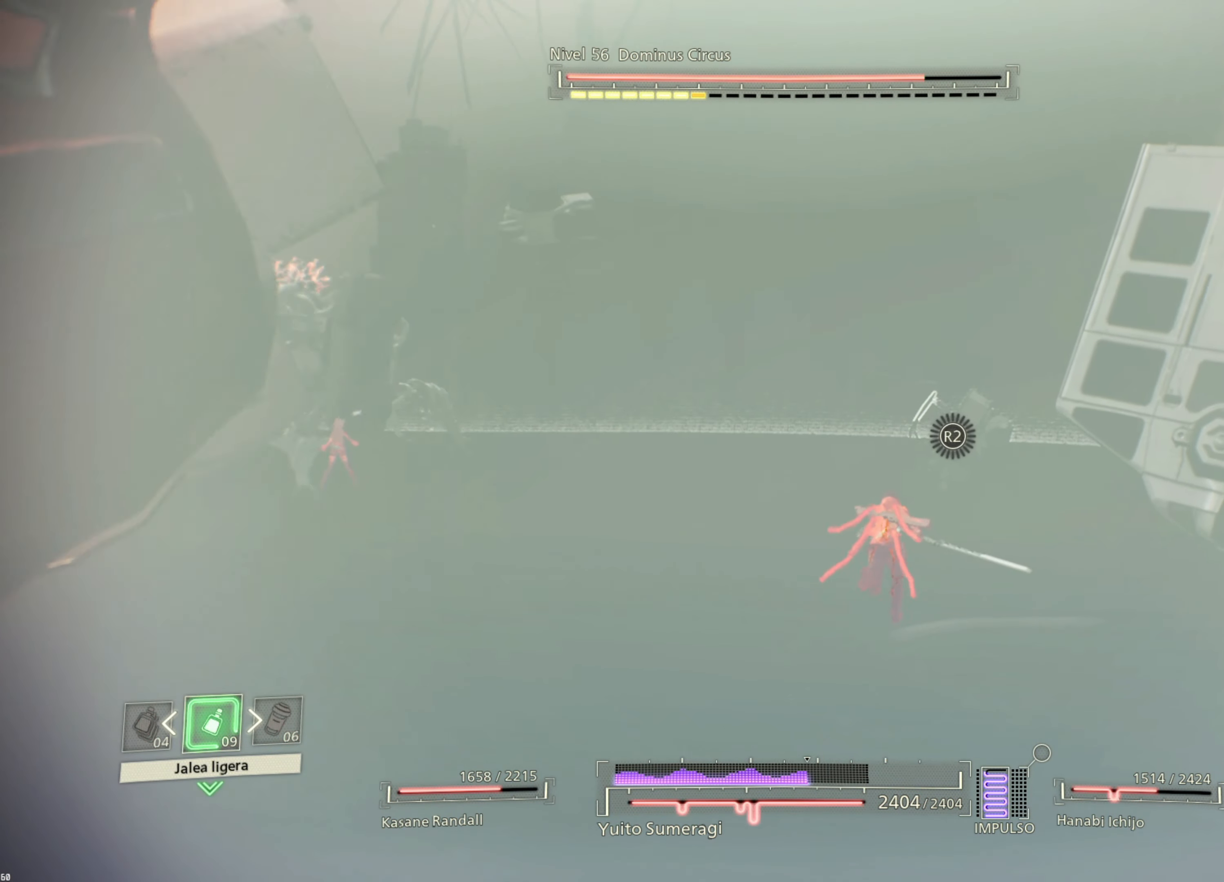
{"dt_ms": 500, "buttons": [], "left_stick": "up-right", "right_stick": "center", "events": [[250, "R1", "down"], [283, "SQUARE", "down"], [350, "SQUARE", "up"], [367, "R1", "up"]]}
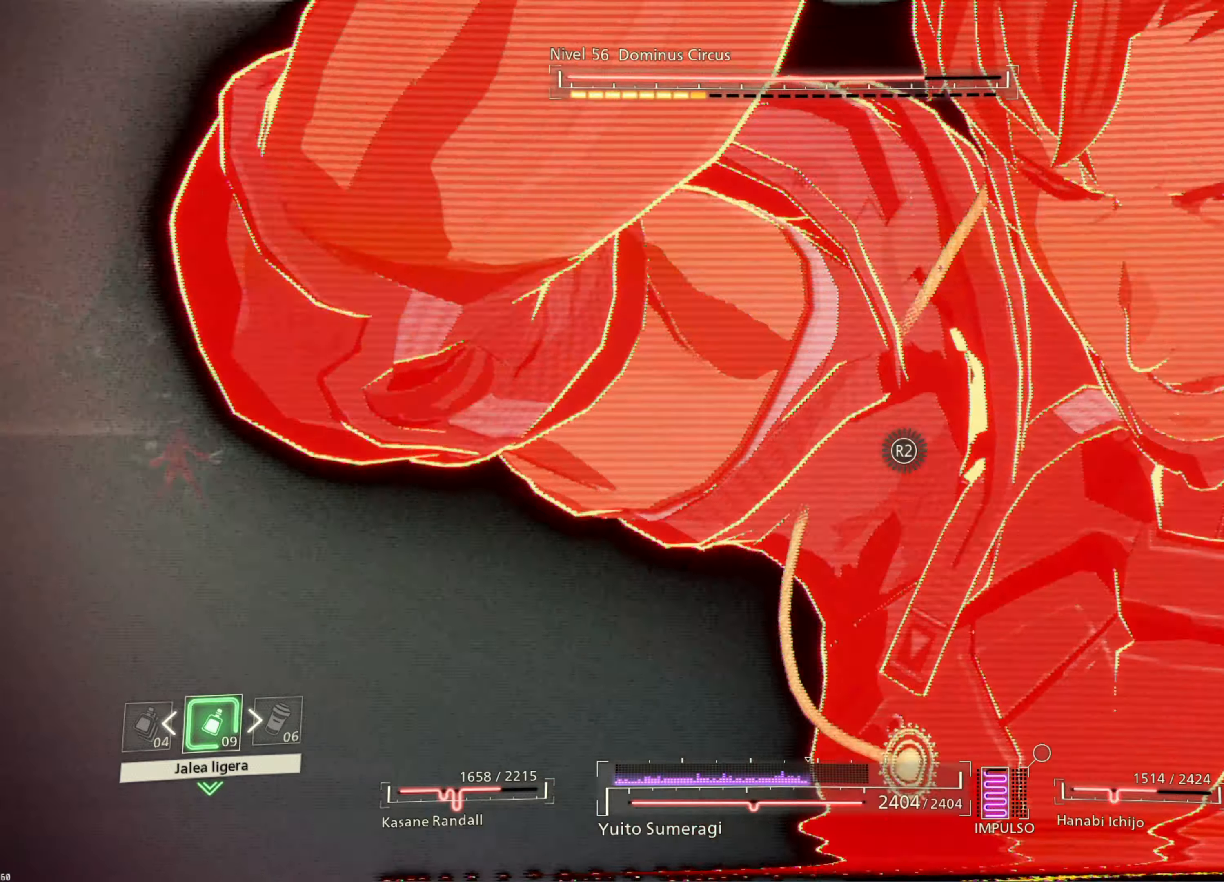
{"dt_ms": 500, "buttons": [], "left_stick": "up-right", "right_stick": "center", "events": []}
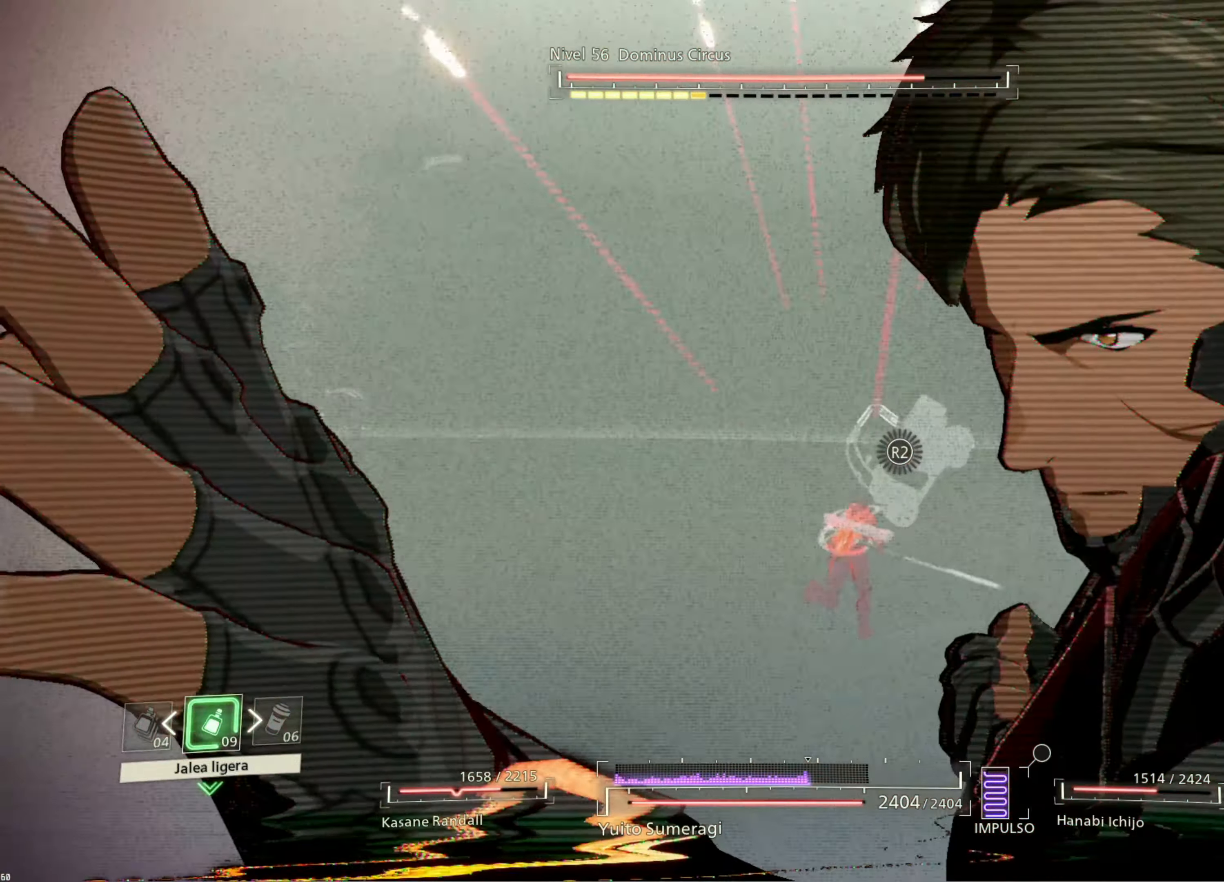
{"dt_ms": 500, "buttons": [], "left_stick": "up", "right_stick": "center", "events": [[317, "left_stick", "up"], [384, "CIRCLE", "down"], [467, "CIRCLE", "up"]]}
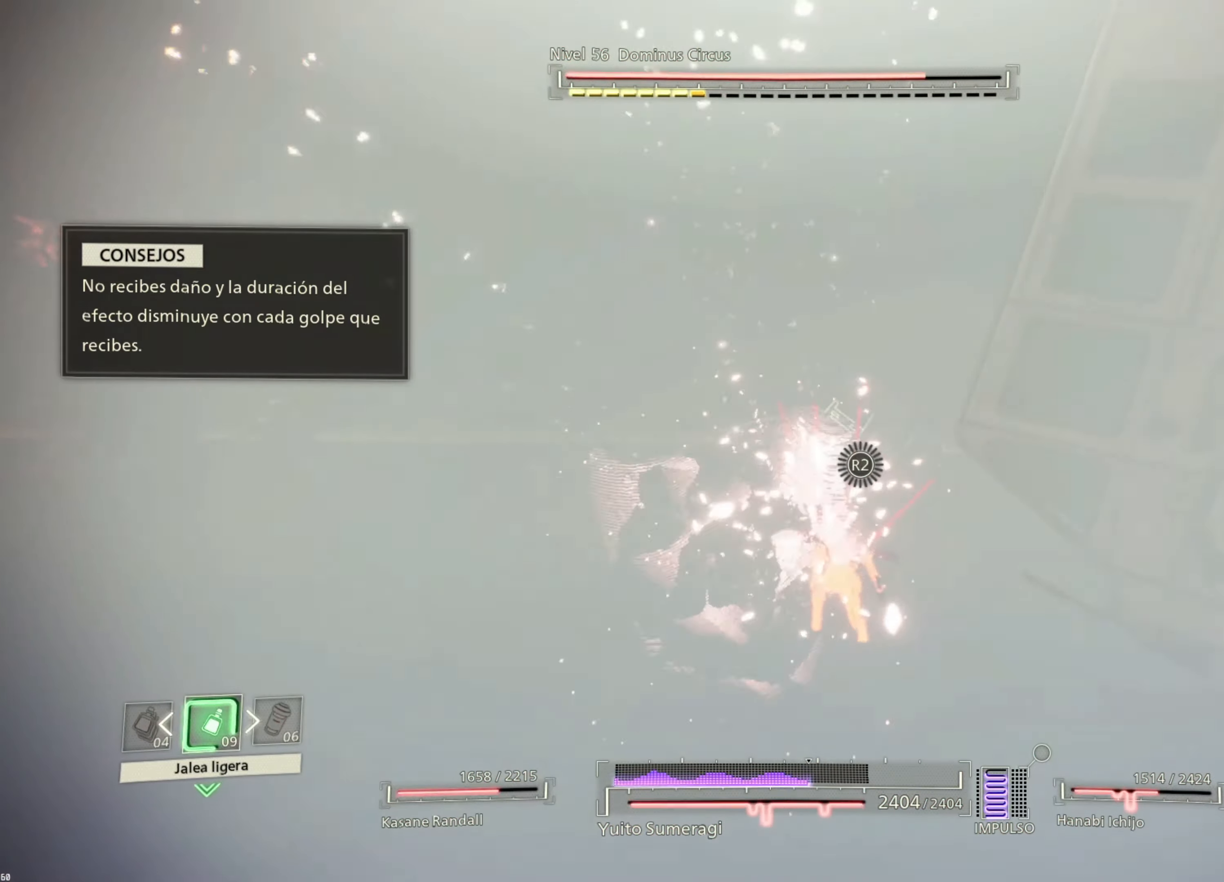
{"dt_ms": 500, "buttons": [], "left_stick": "up", "right_stick": "left", "events": [[117, "right_stick", "left"]]}
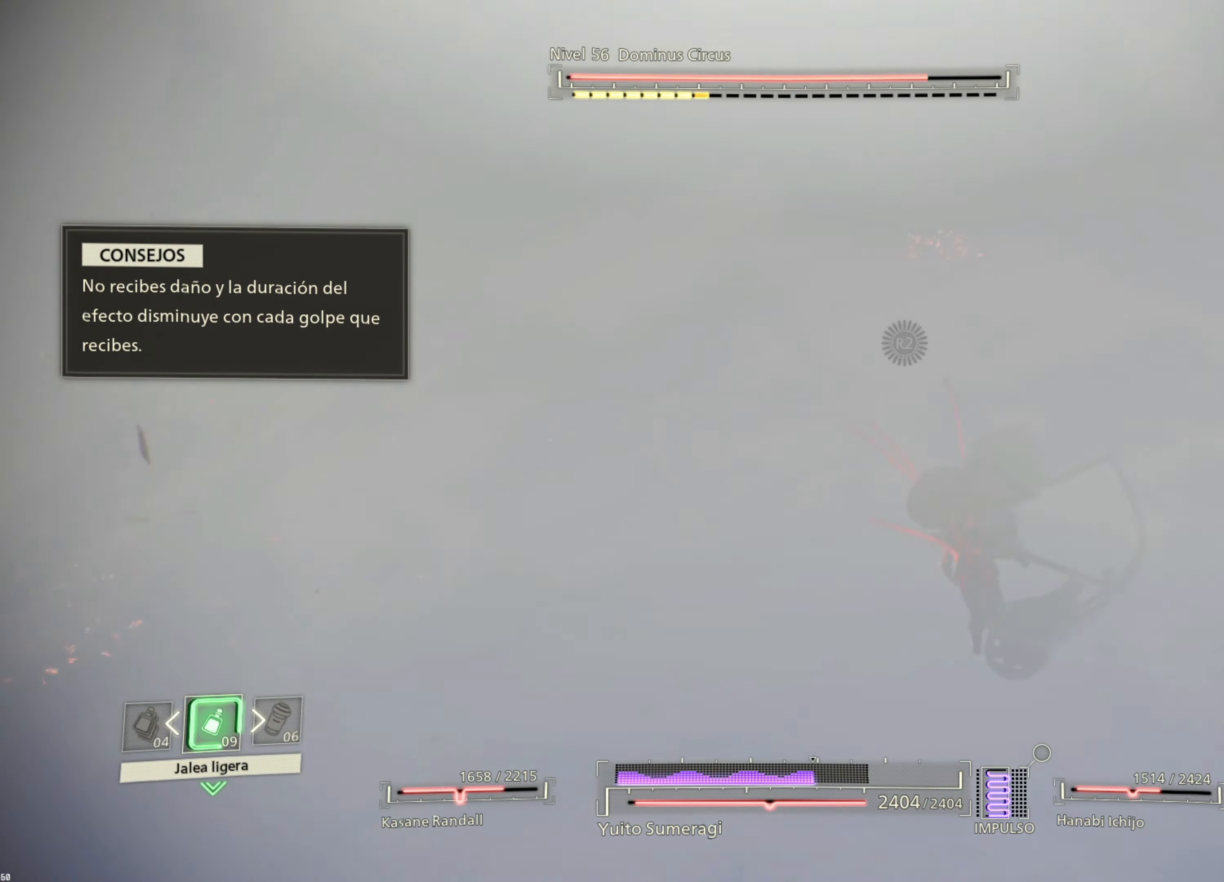
{"dt_ms": 500, "buttons": [], "left_stick": "up-left", "right_stick": "center", "events": [[250, "right_stick", "center"], [500, "left_stick", "up-left"]]}
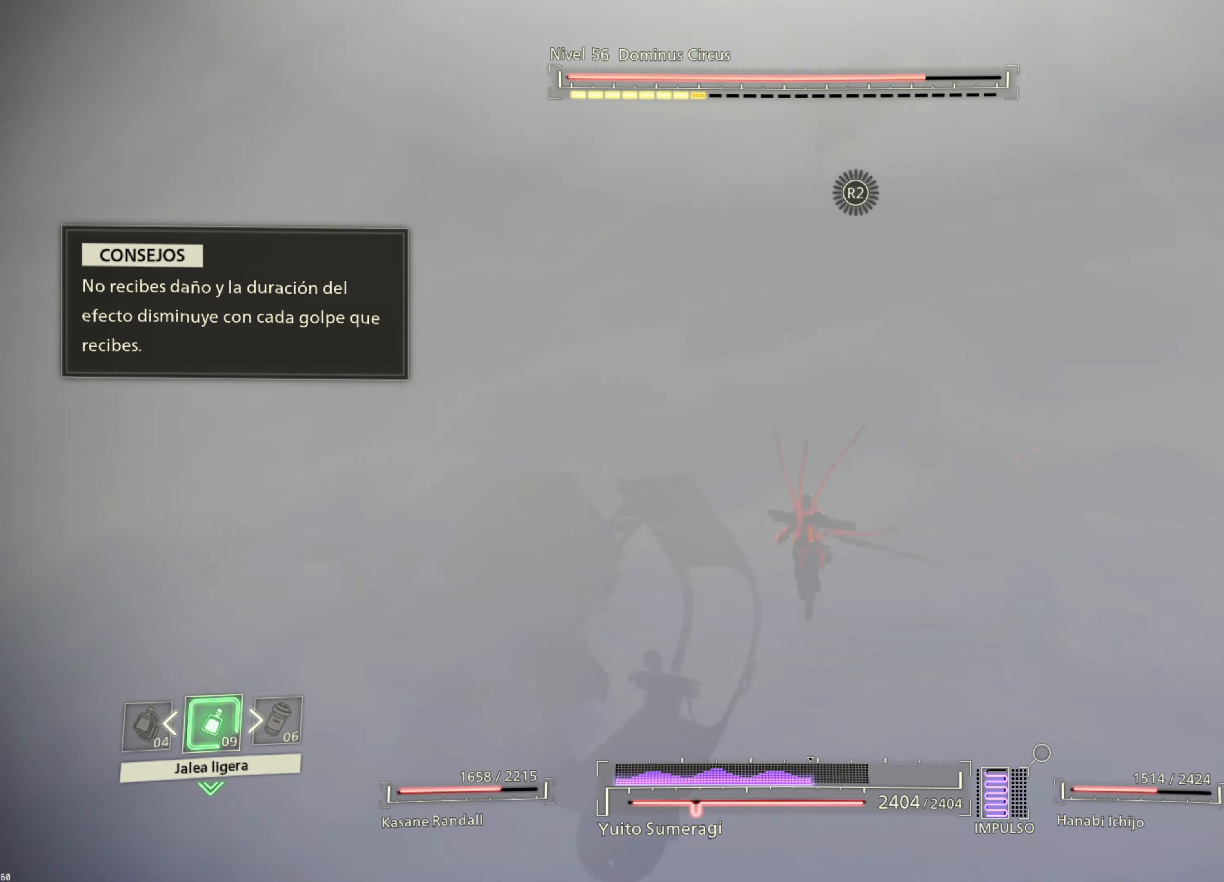
{"dt_ms": 500, "buttons": [], "left_stick": "up-left", "right_stick": "center", "events": []}